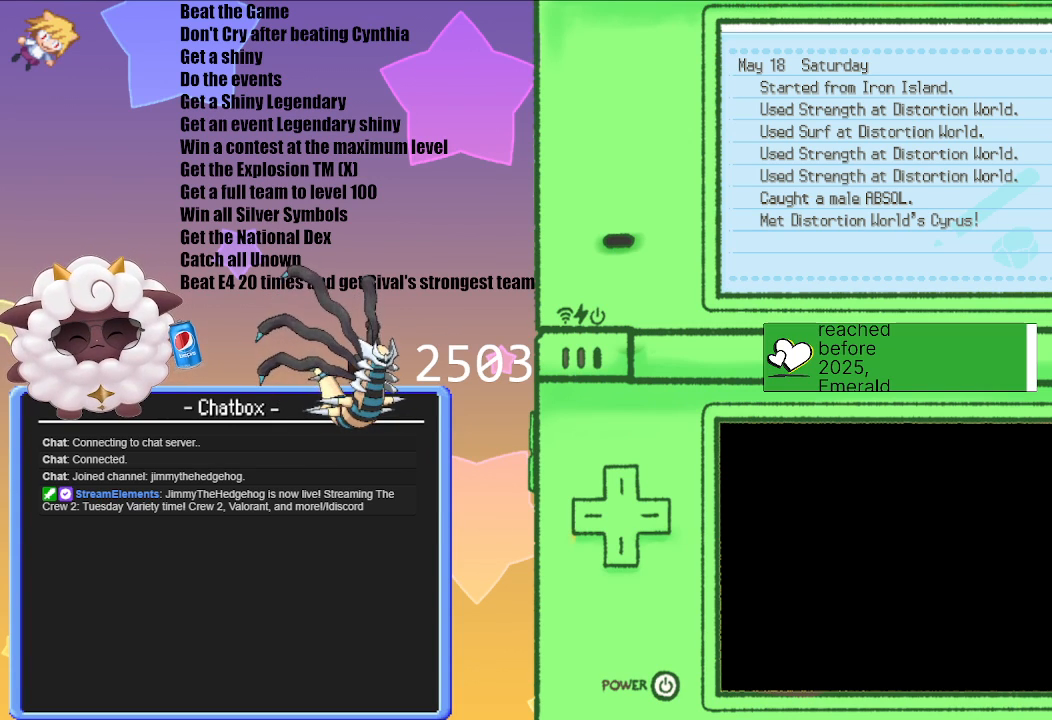
Gameplay with a controller (Nintendo layout); each line is a JSON object with the inputs held at the frame after it. "events" lists button and stick changes between this image and that frame as [ms after this image, input, new state], when the widget could be followed in between. Not read: L3 R3.
{"buttons": [], "left_stick": "center", "right_stick": "center", "events": [[300, "B", "down"], [400, "B", "up"]]}
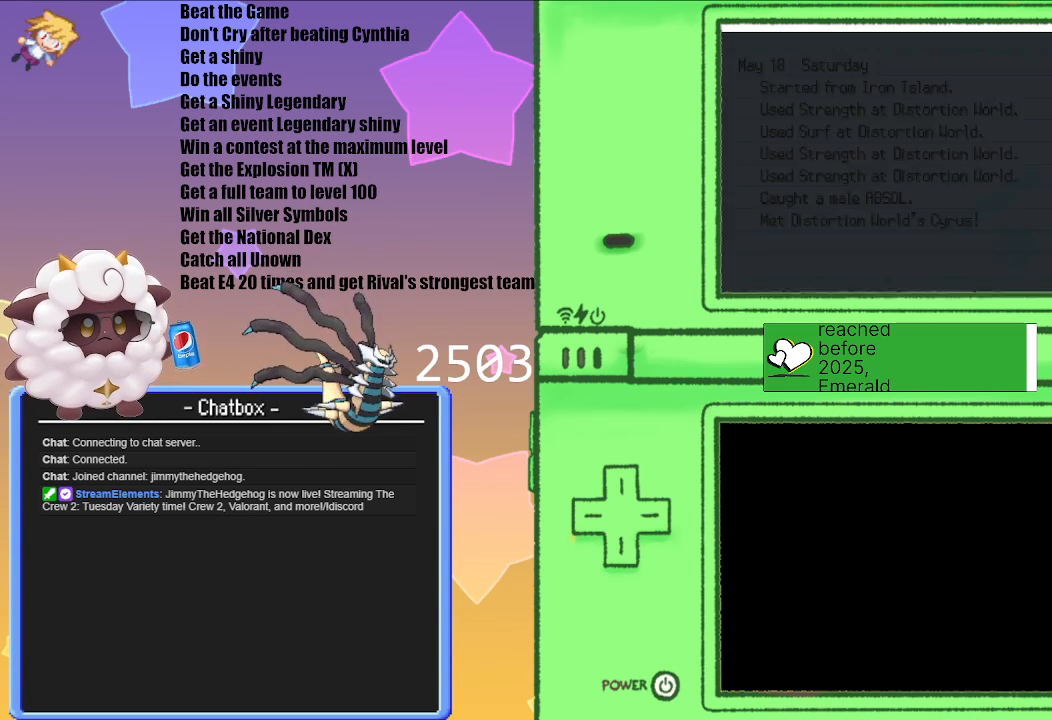
{"buttons": [], "left_stick": "center", "right_stick": "center", "events": []}
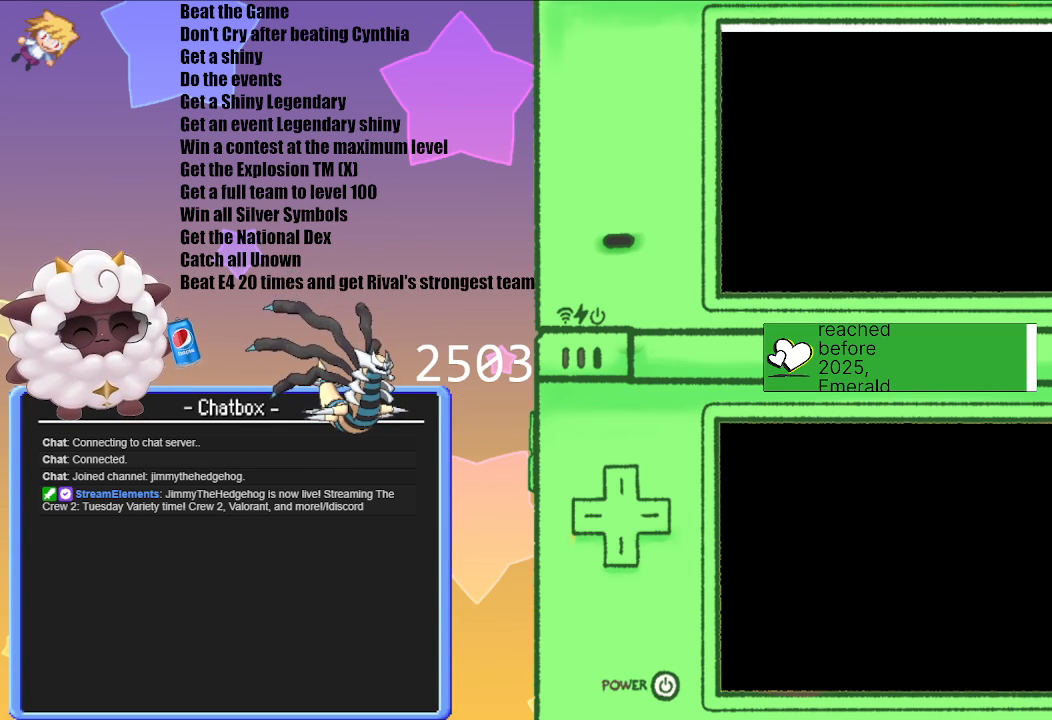
{"buttons": [], "left_stick": "center", "right_stick": "center", "events": []}
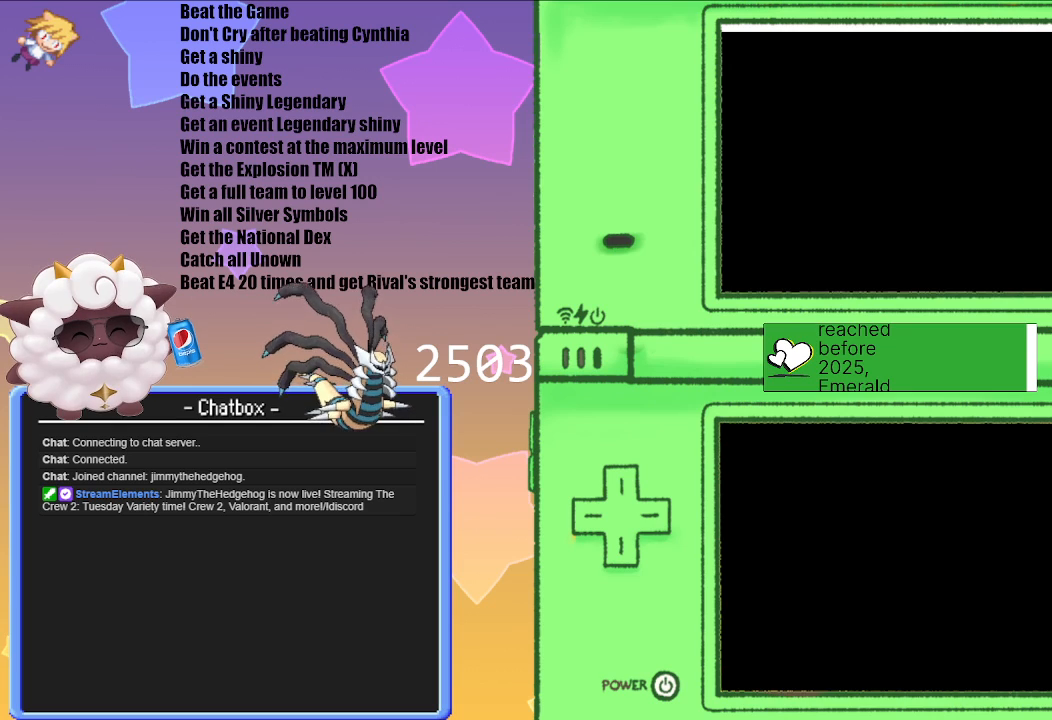
{"buttons": [], "left_stick": "center", "right_stick": "center", "events": []}
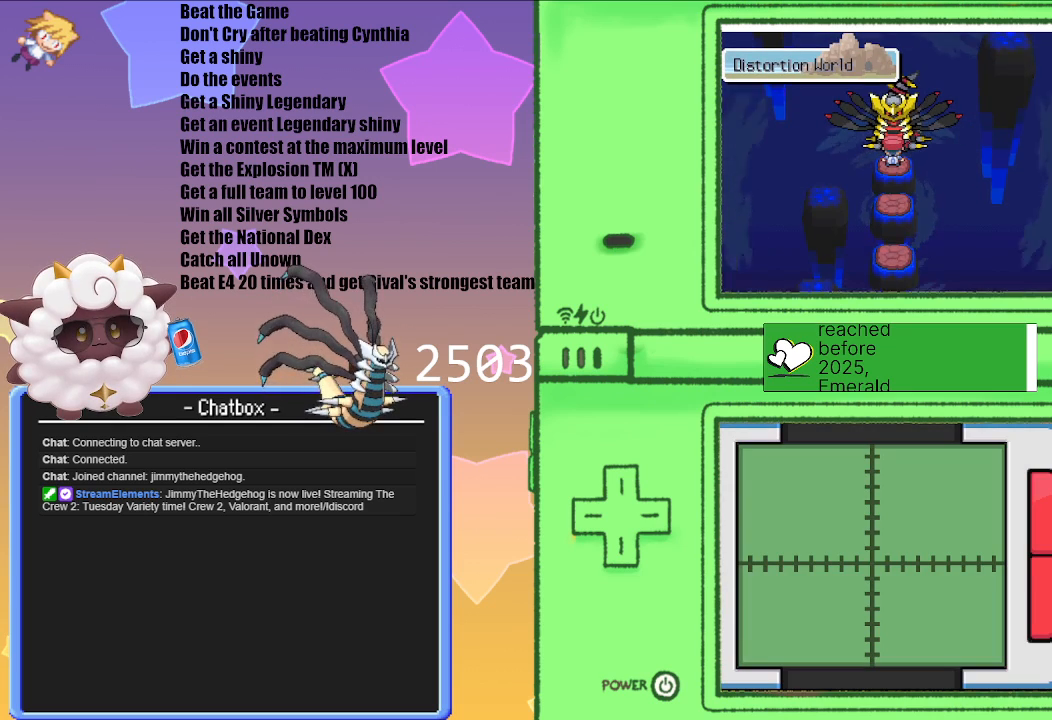
{"buttons": [], "left_stick": "center", "right_stick": "center"}
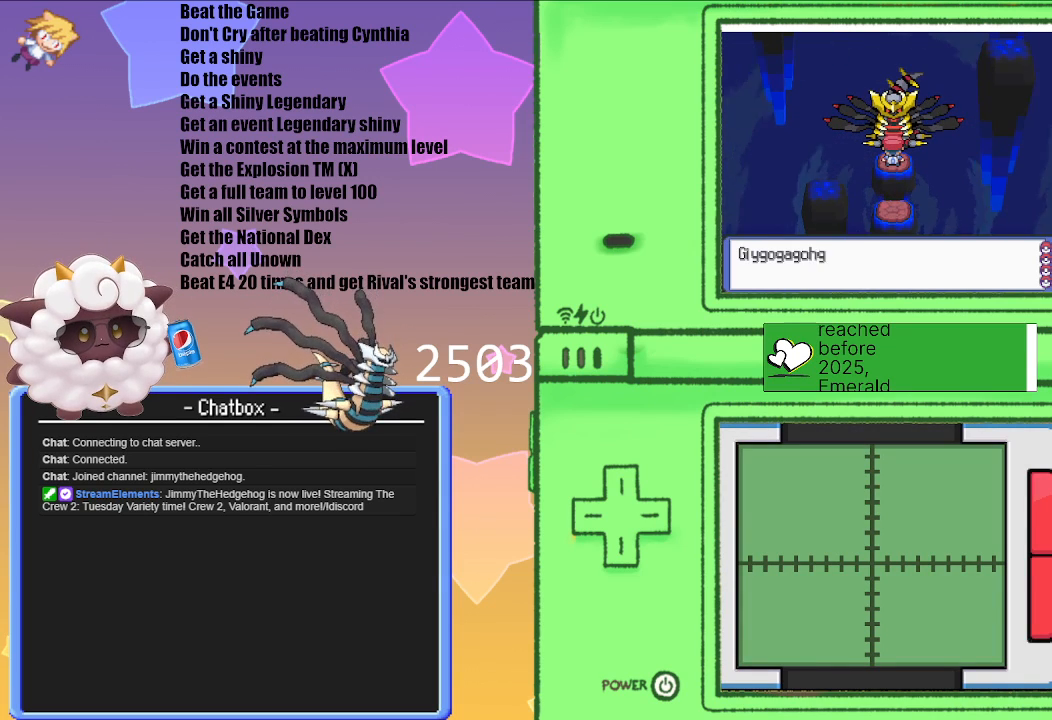
{"buttons": [], "left_stick": "center", "right_stick": "center", "events": [[117, "A", "down"], [167, "A", "up"], [317, "A", "down"], [383, "A", "up"]]}
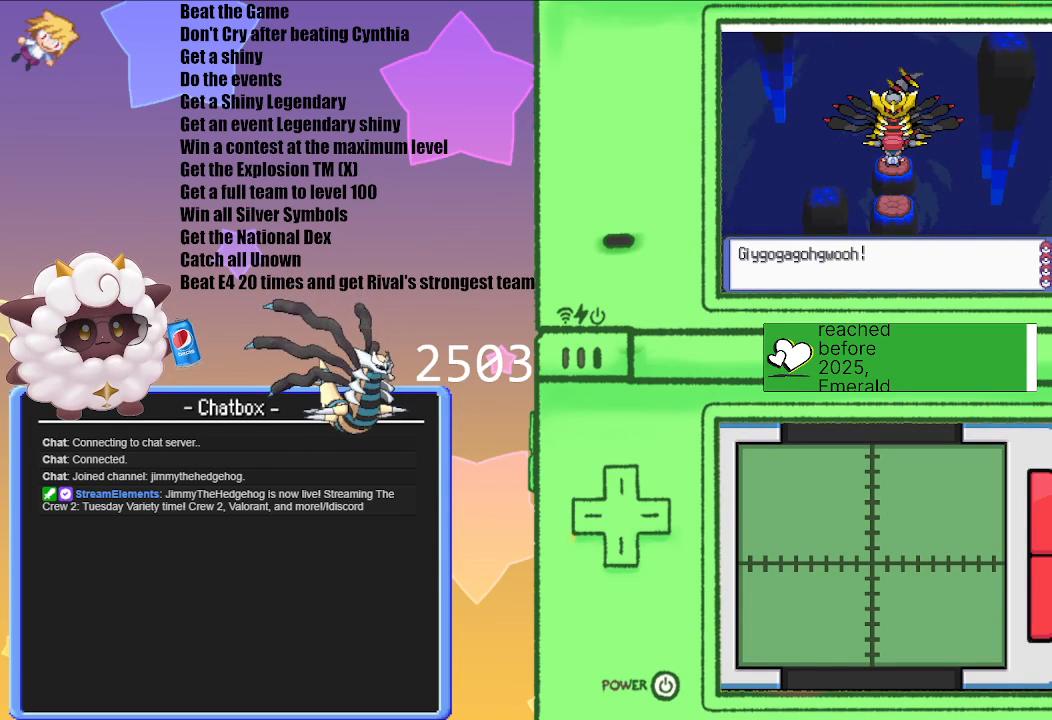
{"buttons": [], "left_stick": "center", "right_stick": "center", "events": []}